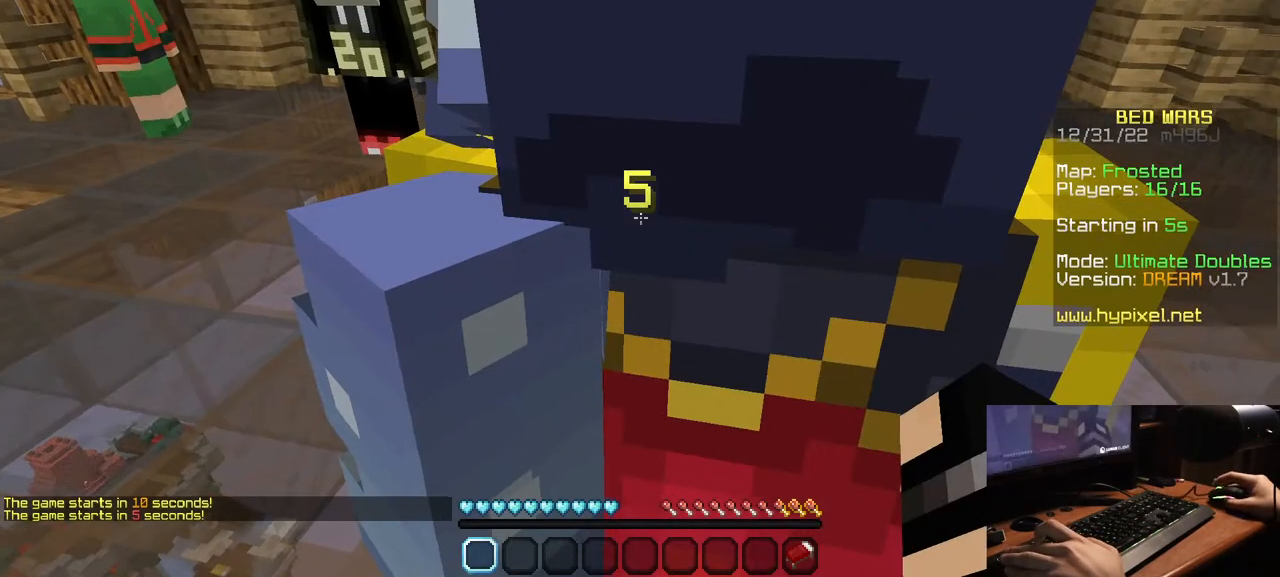
Gameplay with keyboard and mouse; each line is a JSON object with the keys and mouse buttons held at the frame after it. "events" lists presses ("down") and releases ("up") of "a", "d", "s", "w", "mouse_left" and "mouse_right" between this image and that frame as [ms after this image, input, new state], when the widget could be followed in between. "mouse_left", "mouse_right" = the "left", "right" buttons of the "mouse" list. No other keys are recorded. Fast repeated clicks can show as one long hold. Mouse movement is not recorded.
{"keys": ["s"], "mouse": [], "events": [[134, "mouse_left", "down"], [184, "s", "down"], [234, "mouse_left", "up"], [317, "mouse_left", "down"], [500, "mouse_left", "up"]]}
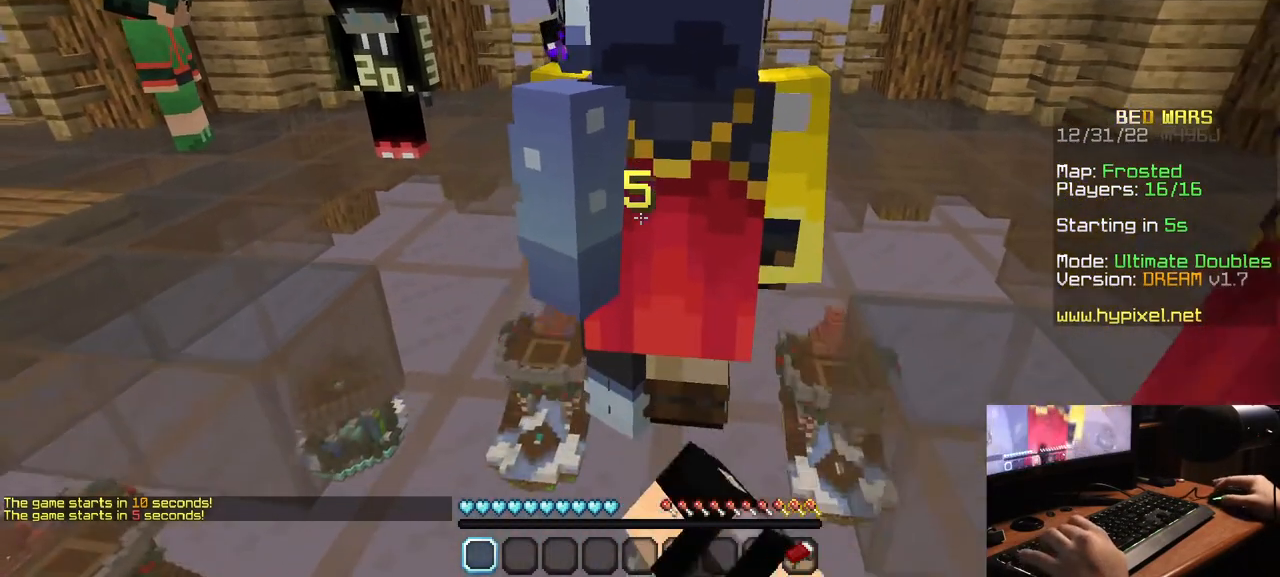
{"keys": ["s"], "mouse": [], "events": [[67, "mouse_left", "down"], [400, "mouse_left", "up"]]}
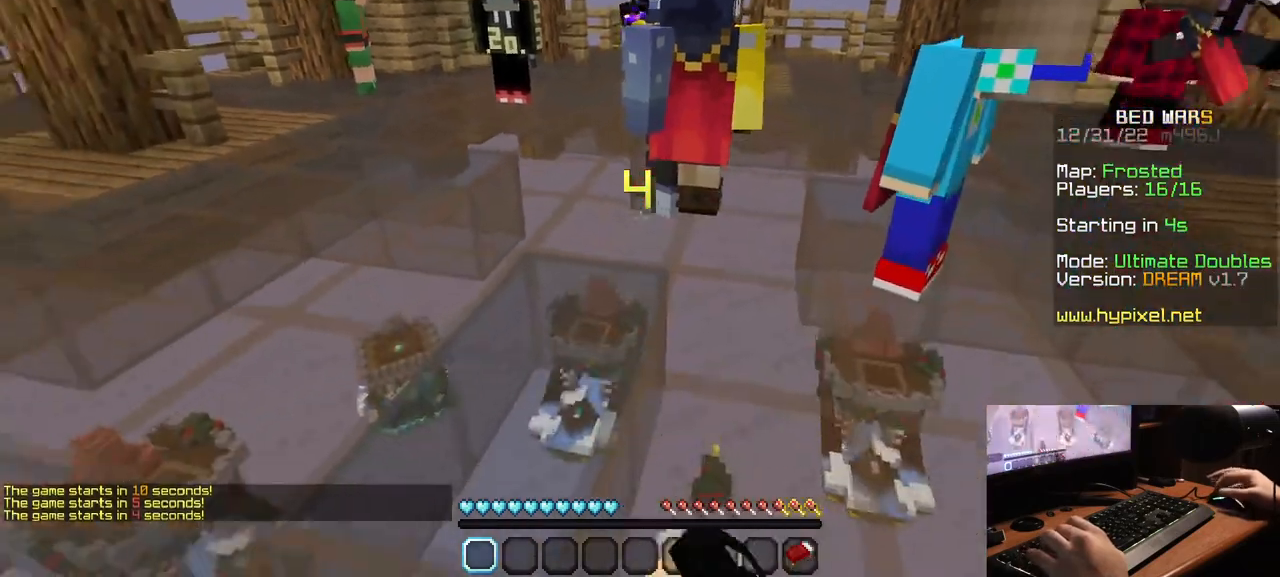
{"keys": [], "mouse": [], "events": [[84, "mouse_left", "down"], [134, "mouse_left", "up"], [150, "s", "up"], [217, "mouse_left", "down"], [267, "mouse_left", "up"]]}
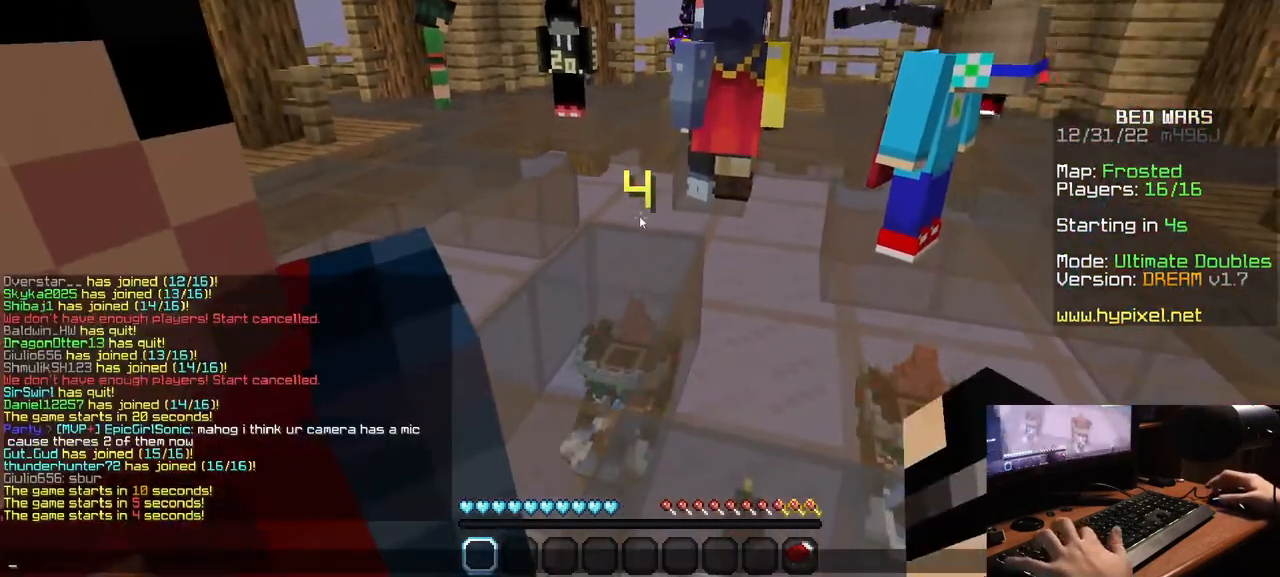
{"keys": [], "mouse": [], "events": []}
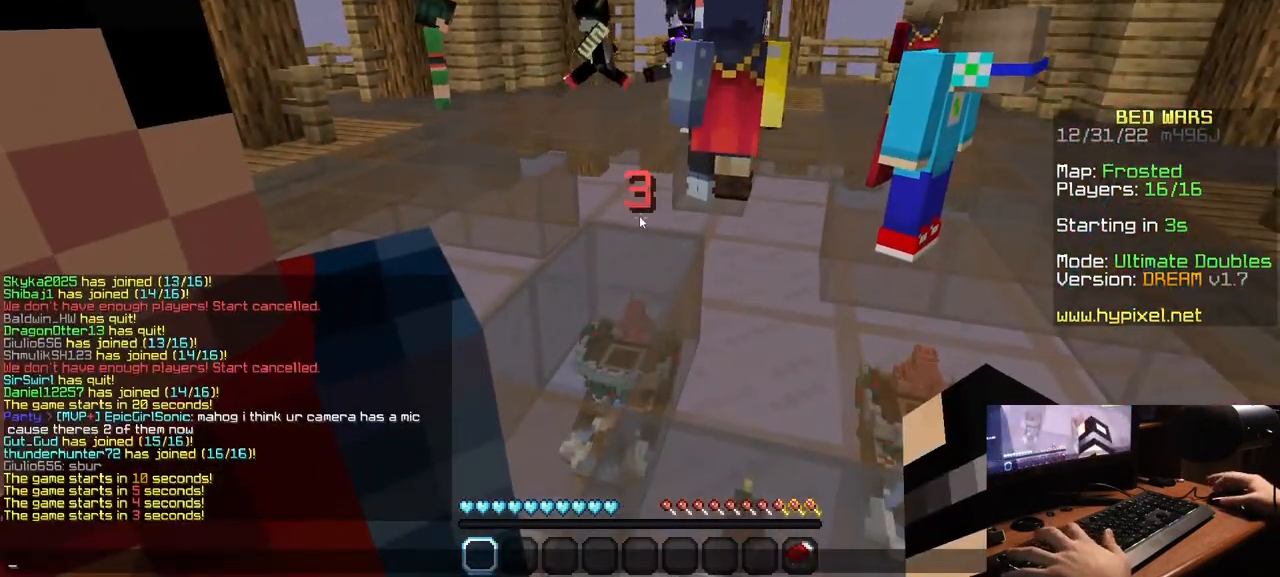
{"keys": ["w"], "mouse": [], "events": [[50, "mouse_left", "down"], [384, "mouse_left", "up"], [417, "w", "down"]]}
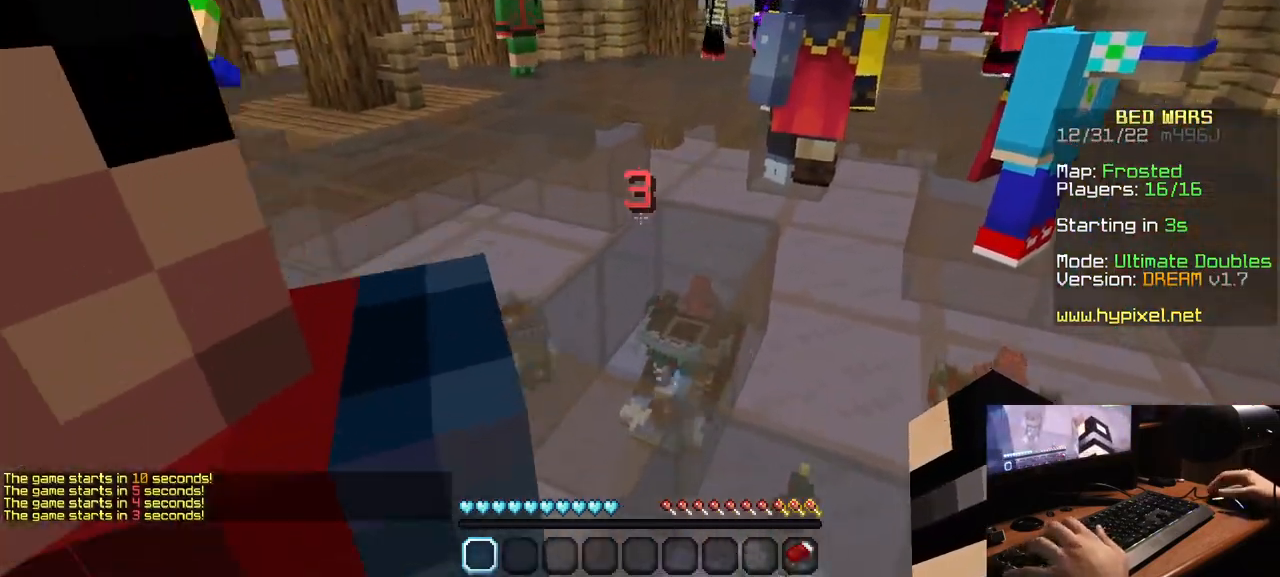
{"keys": ["w"], "mouse": ["left"], "events": [[17, "mouse_left", "down"]]}
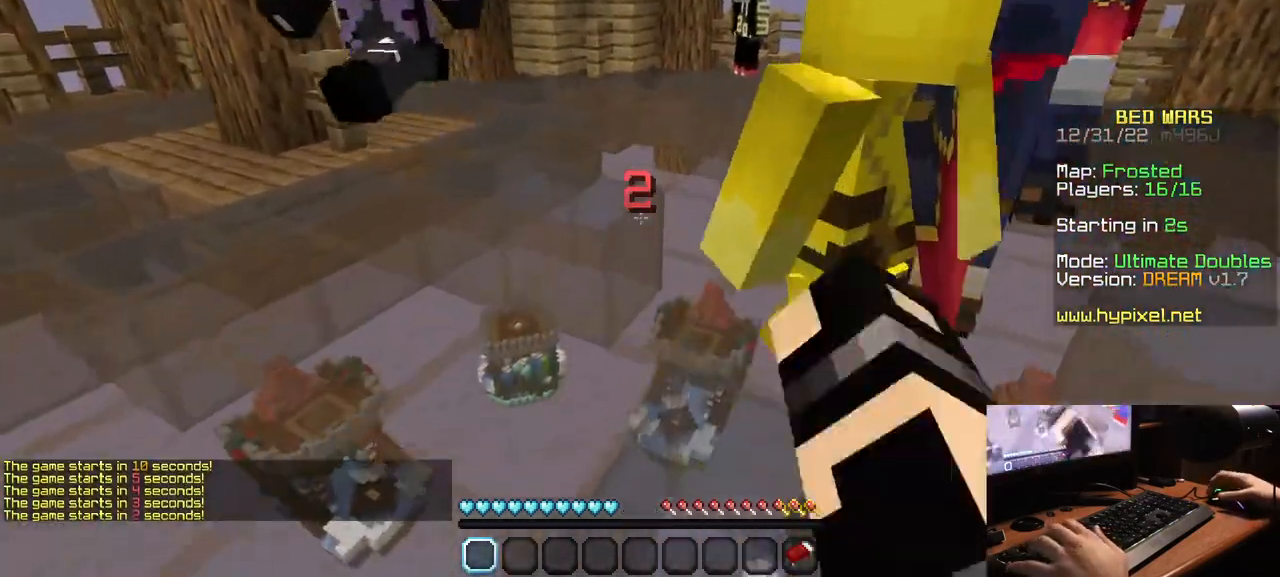
{"keys": ["w"], "mouse": ["left"], "events": []}
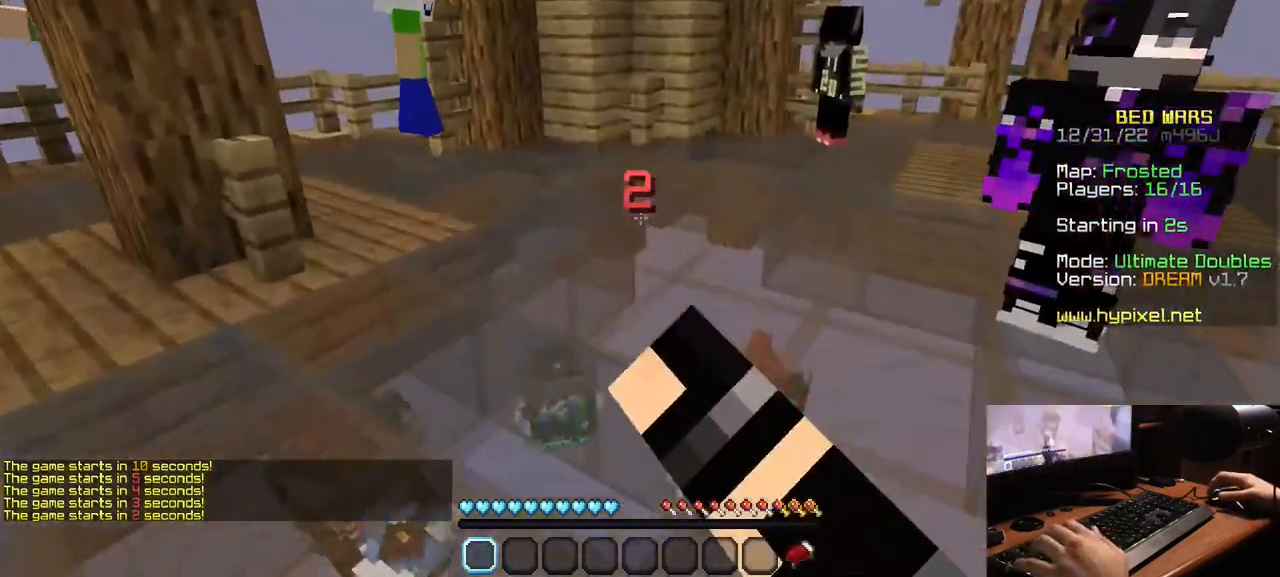
{"keys": ["s"], "mouse": ["left"], "events": [[117, "w", "up"], [400, "s", "down"]]}
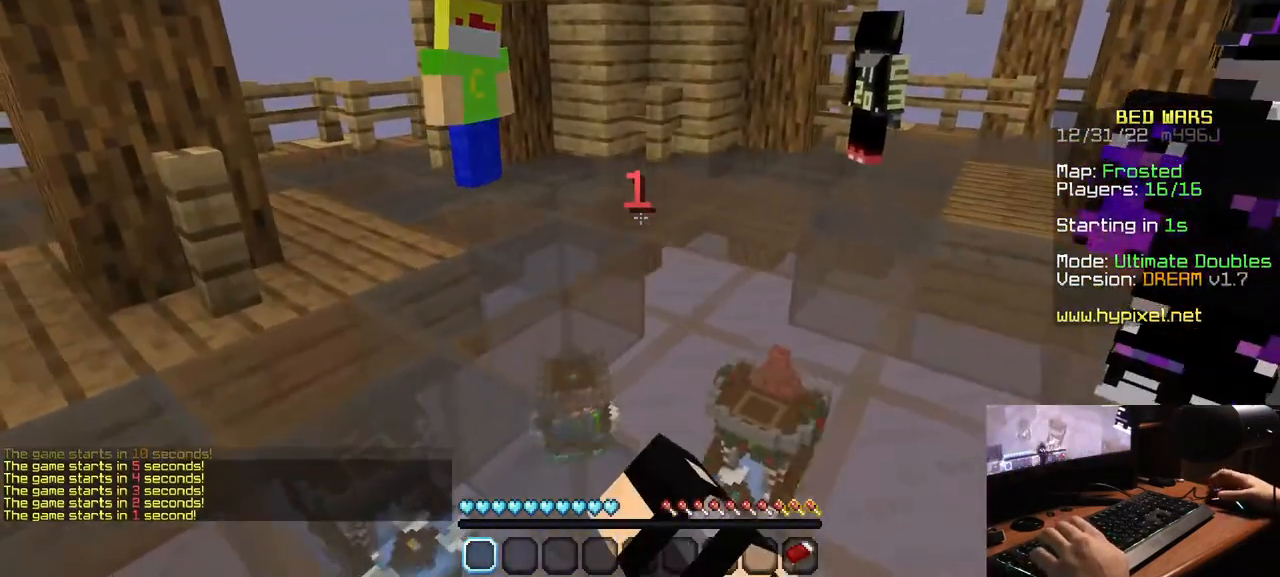
{"keys": [], "mouse": [], "events": [[67, "mouse_left", "up"], [117, "s", "up"]]}
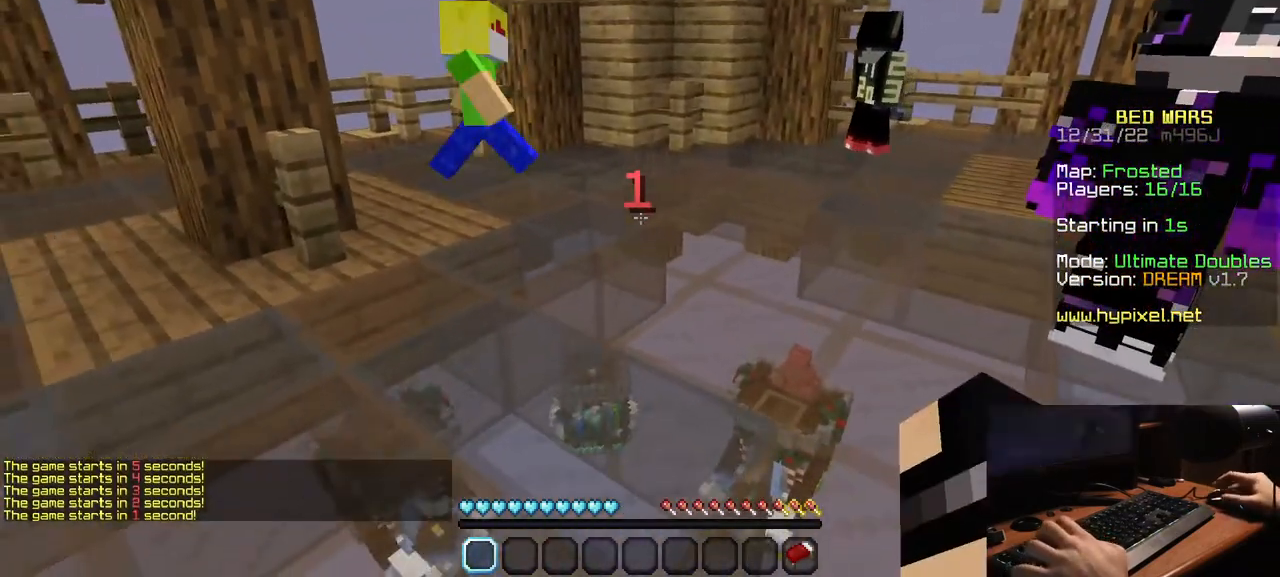
{"keys": [], "mouse": [], "events": []}
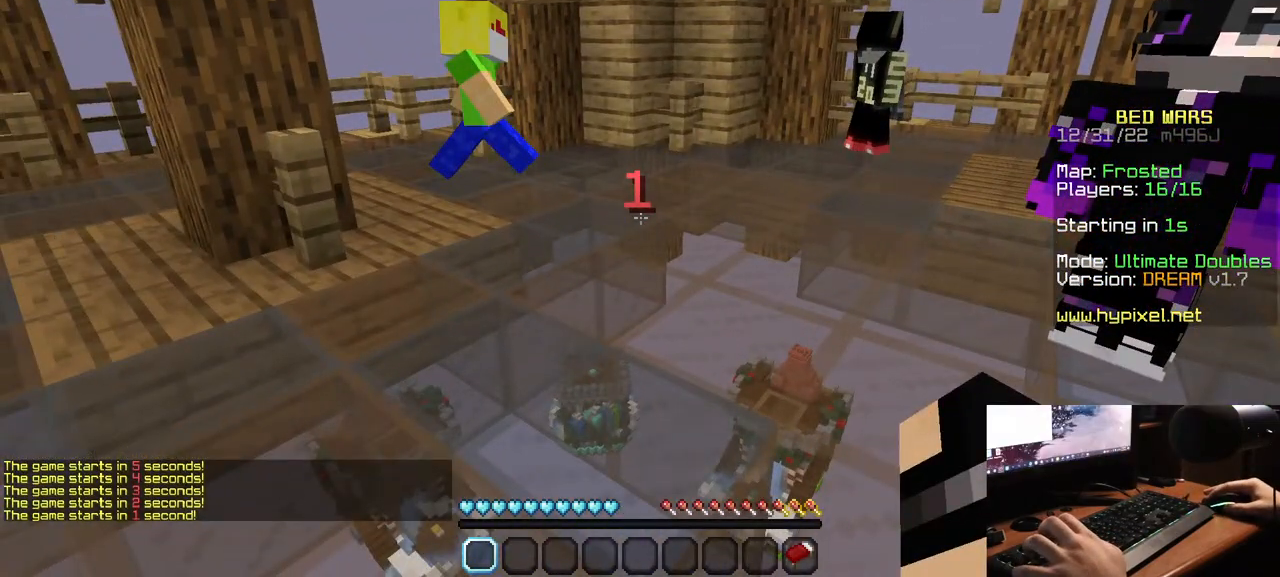
{"keys": [], "mouse": [], "events": []}
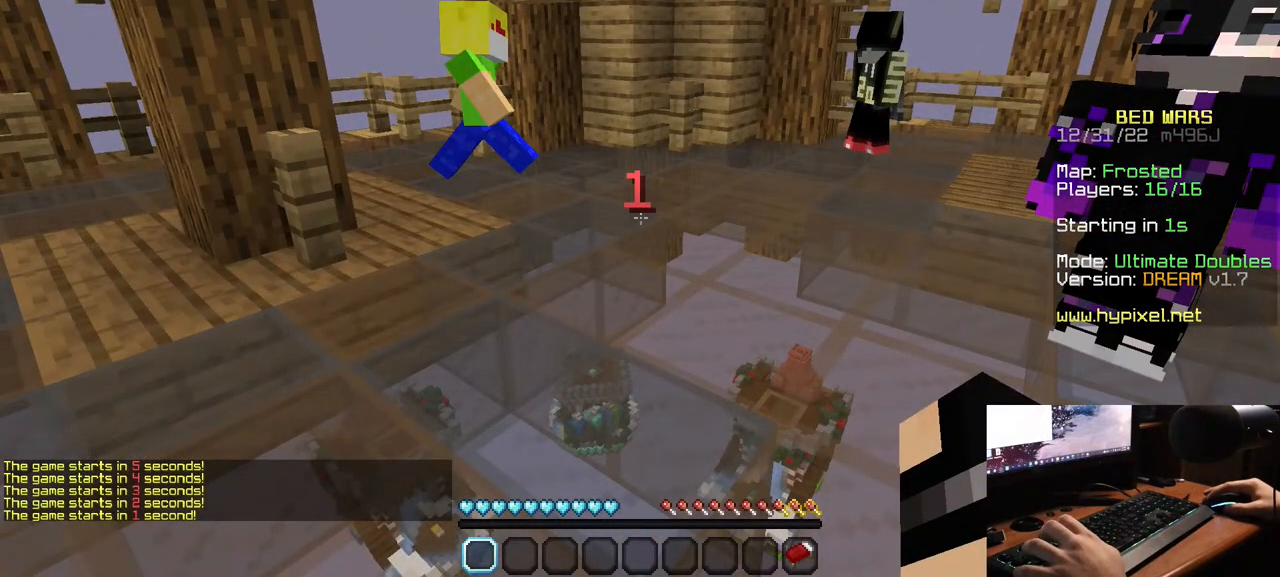
{"keys": [], "mouse": [], "events": []}
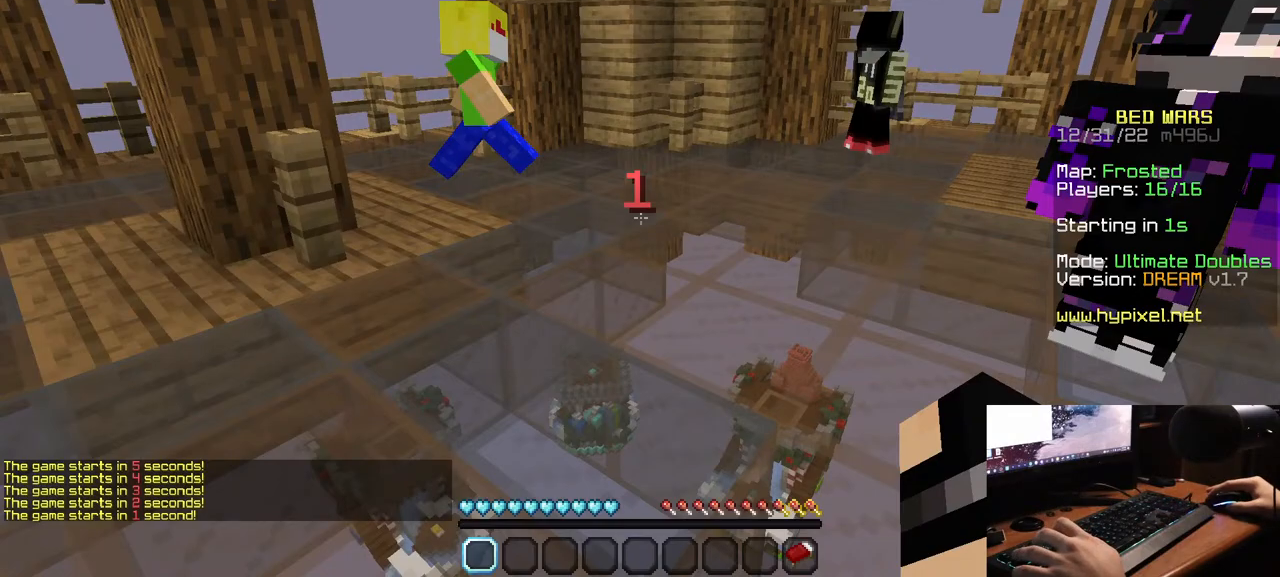
{"keys": [], "mouse": [], "events": []}
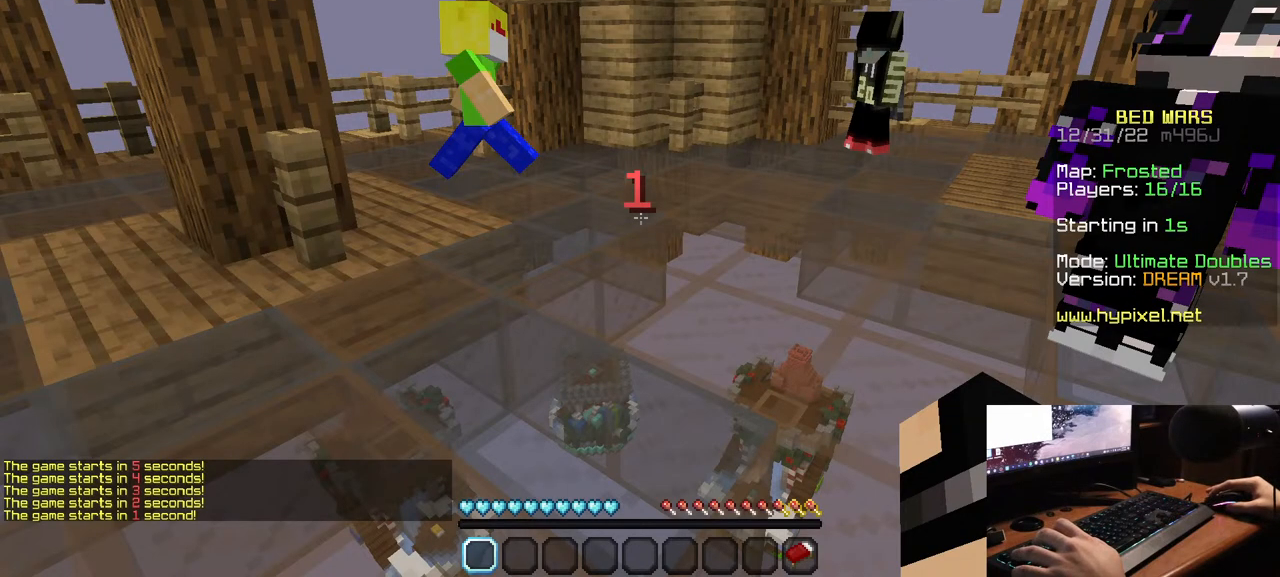
{"keys": [], "mouse": [], "events": []}
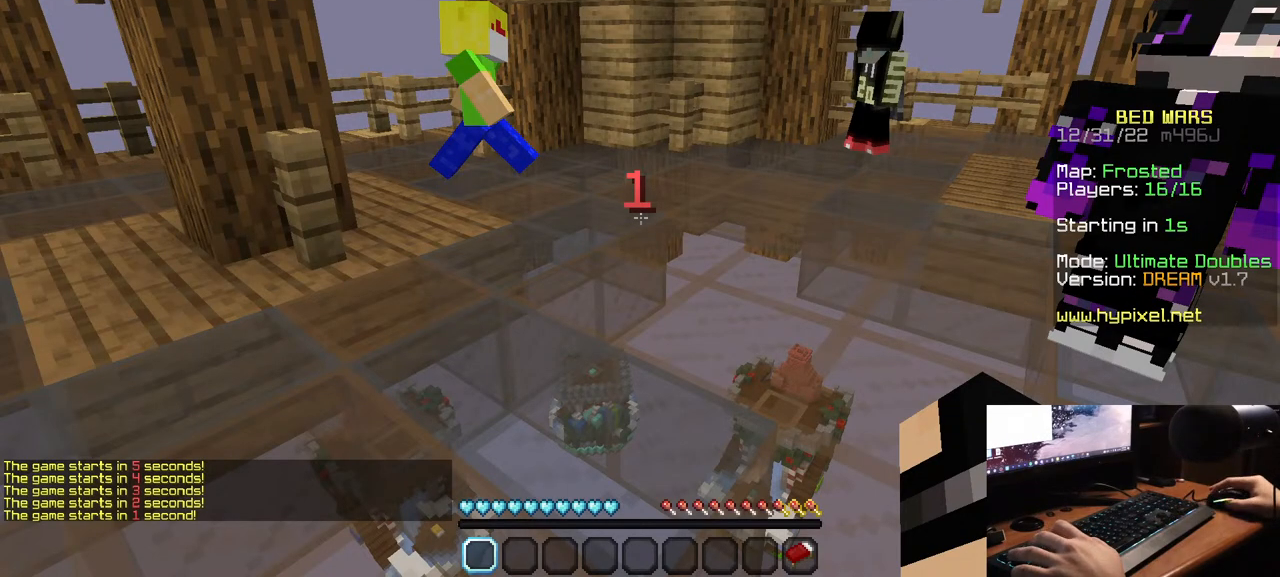
{"keys": [], "mouse": [], "events": []}
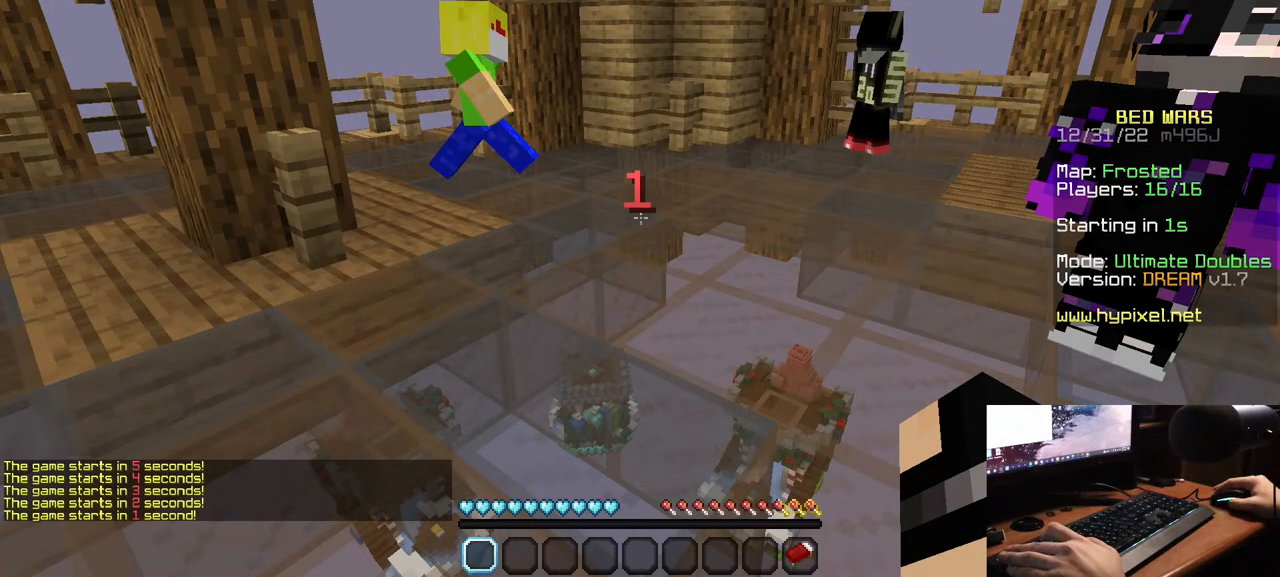
{"keys": ["s"], "mouse": [], "events": [[317, "s", "down"]]}
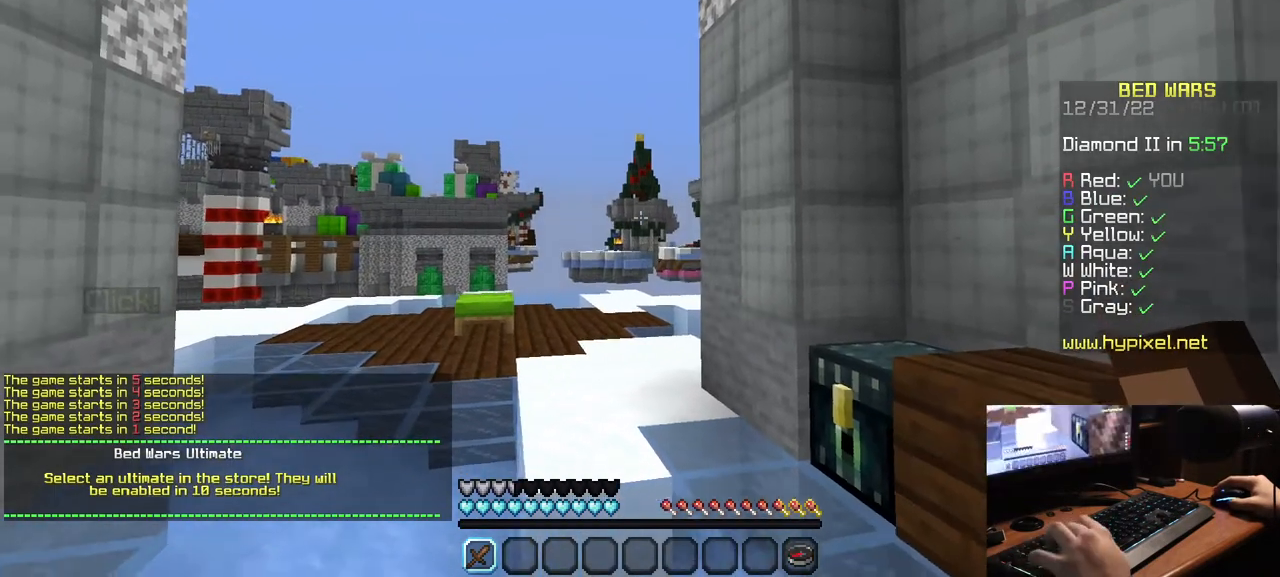
{"keys": ["s"], "mouse": [], "events": [[100, "mouse_left", "down"], [417, "mouse_left", "up"]]}
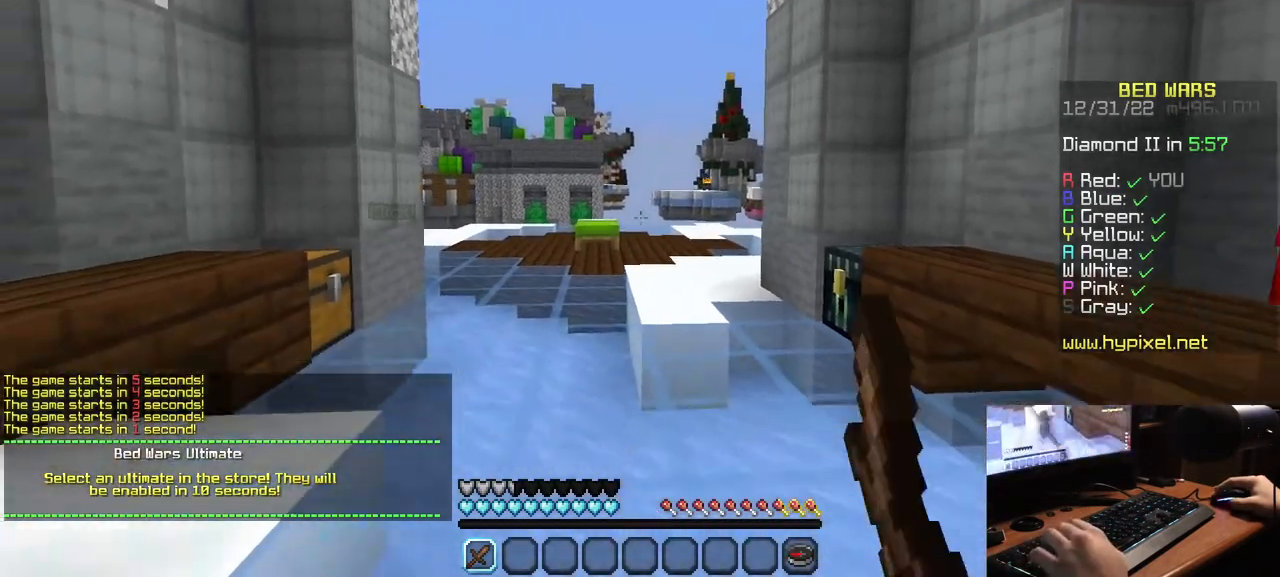
{"keys": ["s"], "mouse": ["left"], "events": [[17, "mouse_left", "down"], [100, "mouse_left", "up"], [184, "mouse_left", "down"]]}
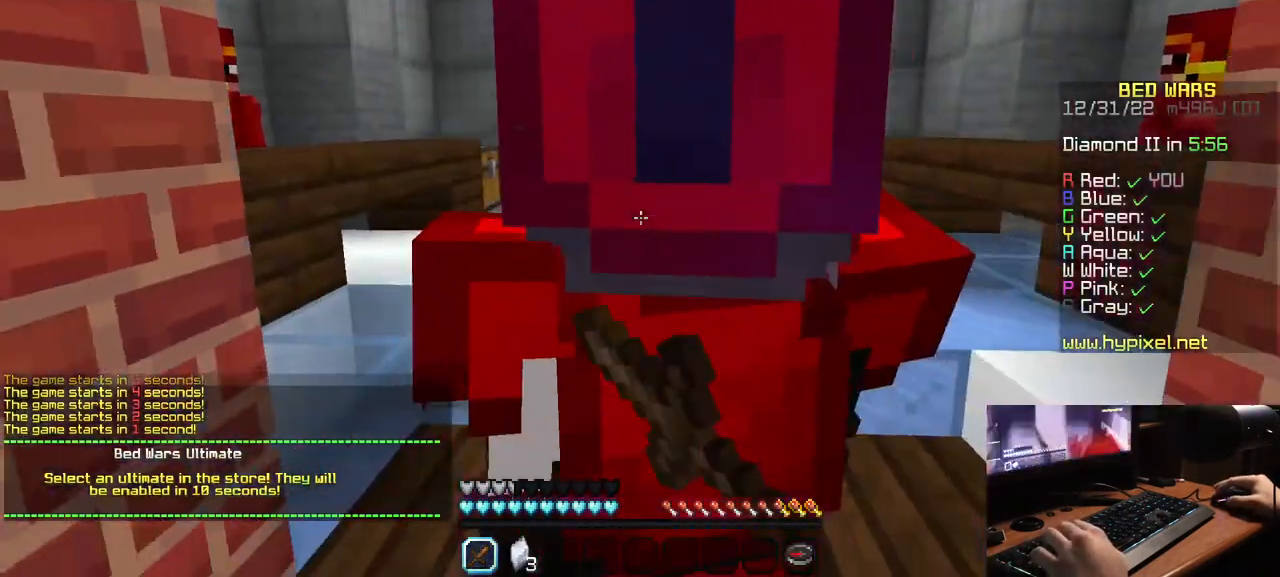
{"keys": [], "mouse": ["left"], "events": [[100, "mouse_left", "up"], [167, "mouse_left", "down"], [300, "s", "up"], [317, "mouse_left", "up"], [367, "mouse_left", "down"]]}
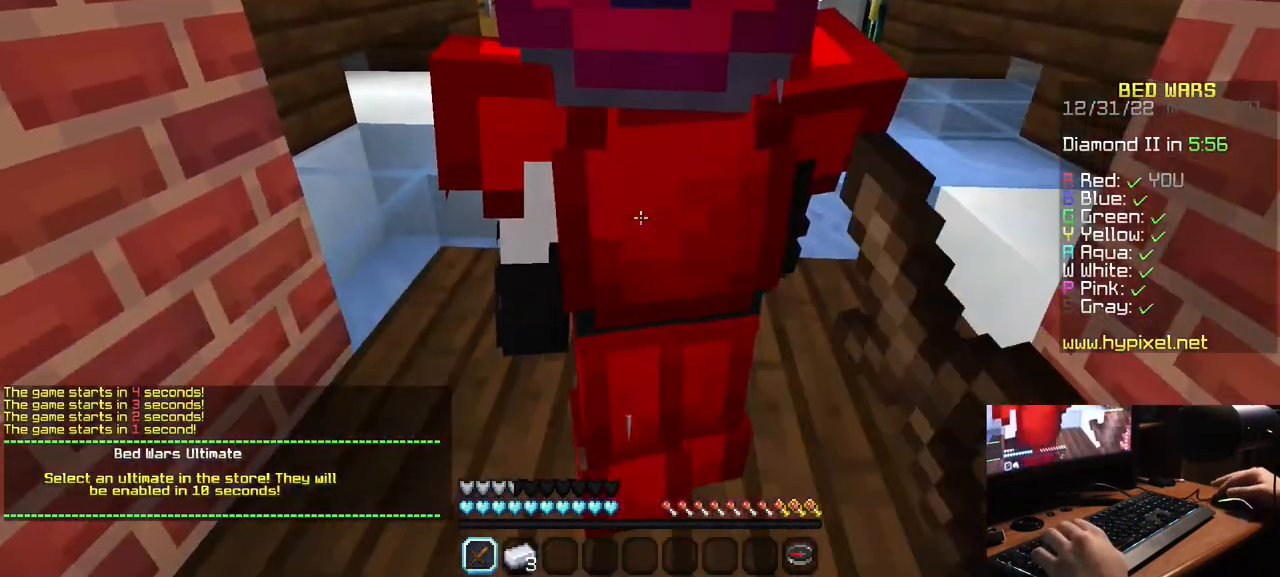
{"keys": [], "mouse": ["left"], "events": [[100, "mouse_left", "up"], [267, "mouse_left", "down"], [334, "mouse_left", "up"], [367, "mouse_left", "down"]]}
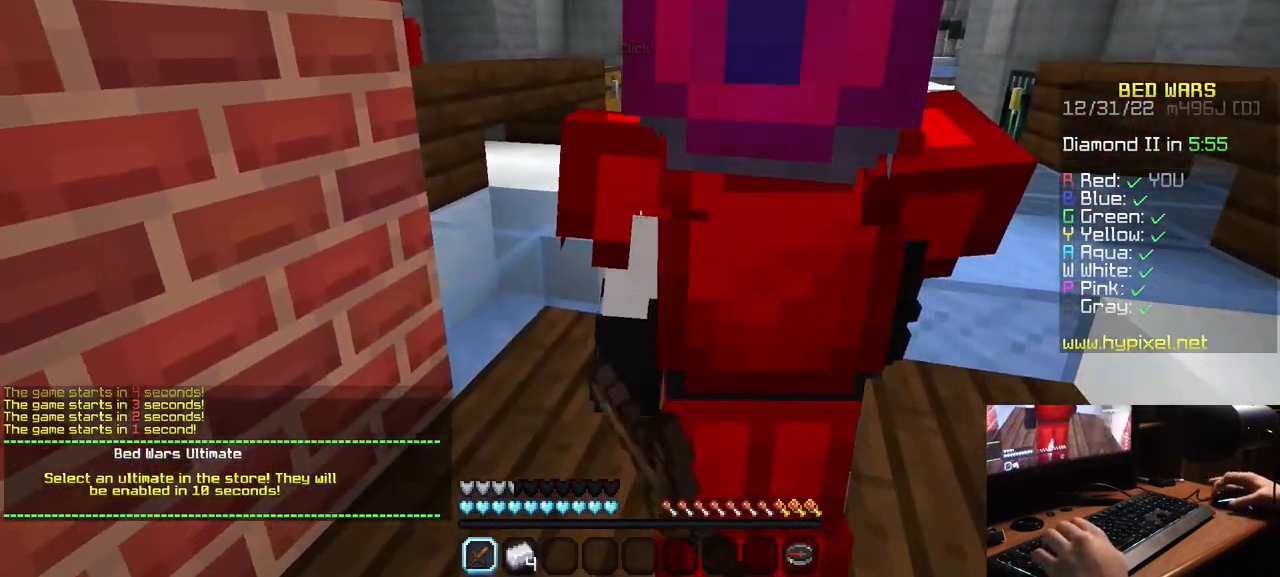
{"keys": [], "mouse": ["left"], "events": []}
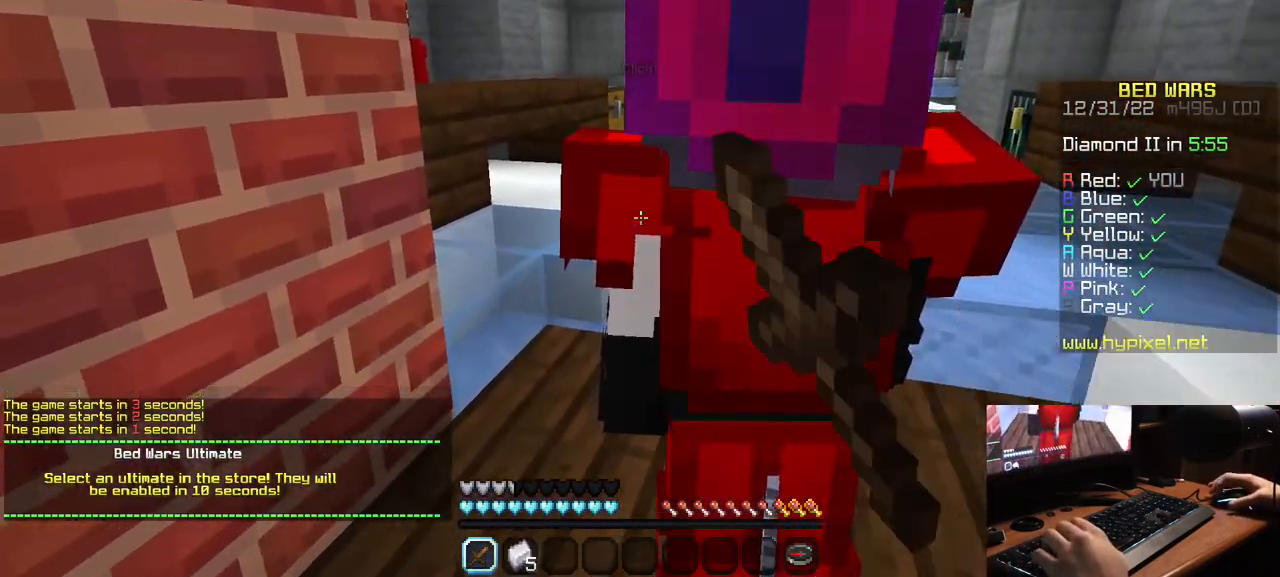
{"keys": [], "mouse": ["left"], "events": []}
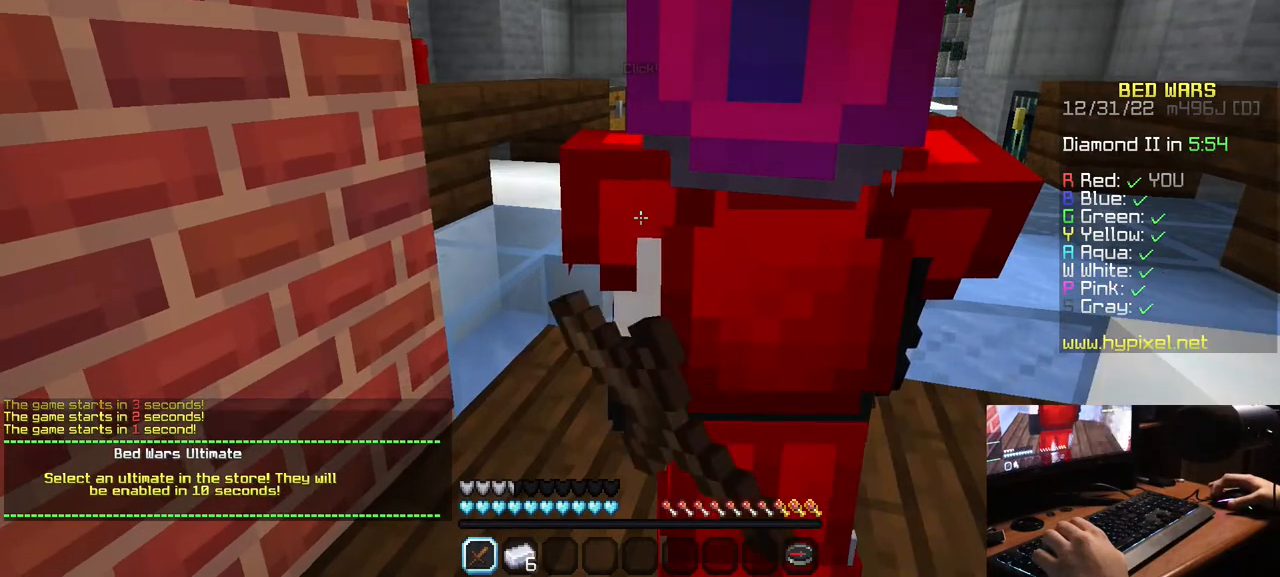
{"keys": [], "mouse": ["left"], "events": [[84, "mouse_left", "up"], [184, "mouse_left", "down"], [317, "mouse_left", "up"], [367, "mouse_left", "down"]]}
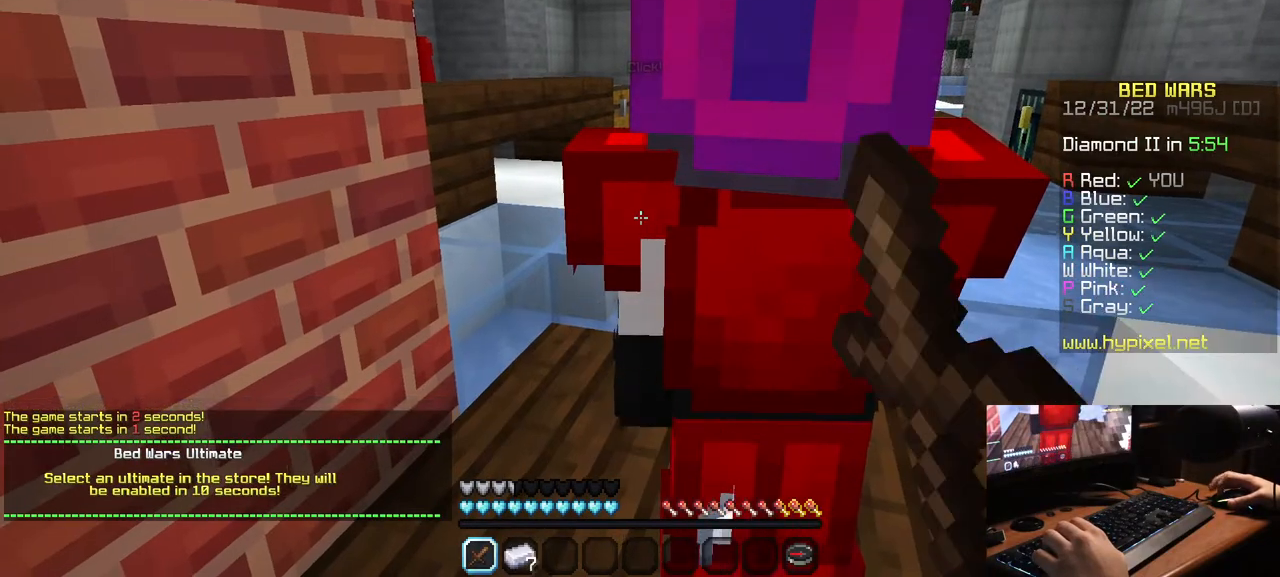
{"keys": [], "mouse": [], "events": [[50, "mouse_left", "up"], [167, "mouse_left", "down"], [500, "mouse_left", "up"]]}
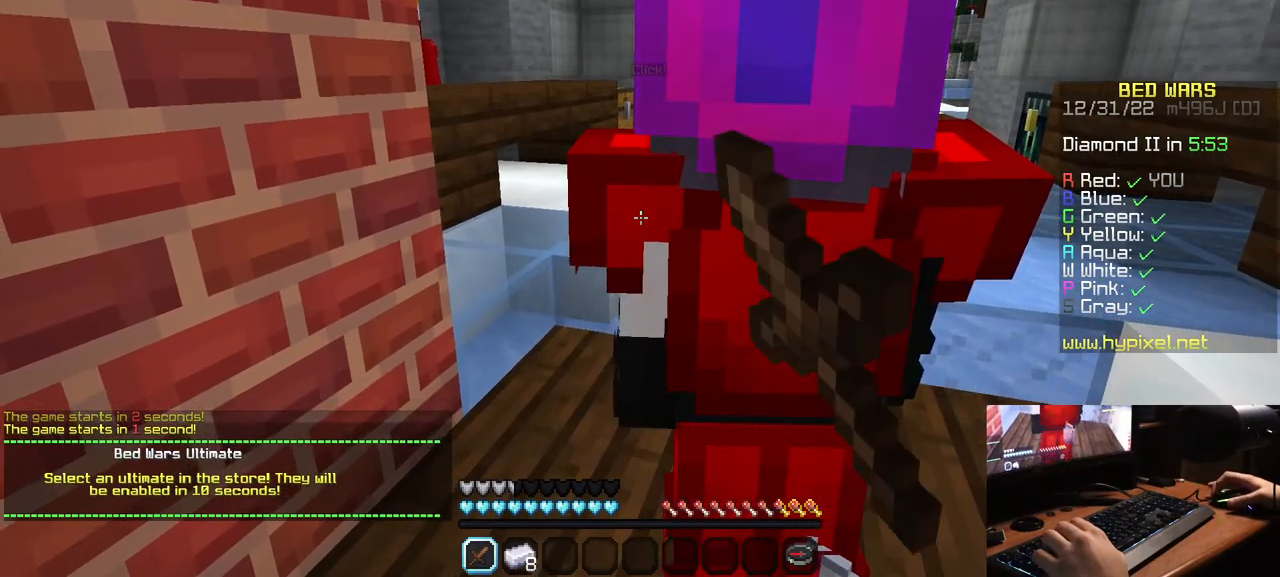
{"keys": [], "mouse": ["left"], "events": [[150, "mouse_left", "down"], [300, "mouse_left", "up"], [434, "mouse_left", "down"]]}
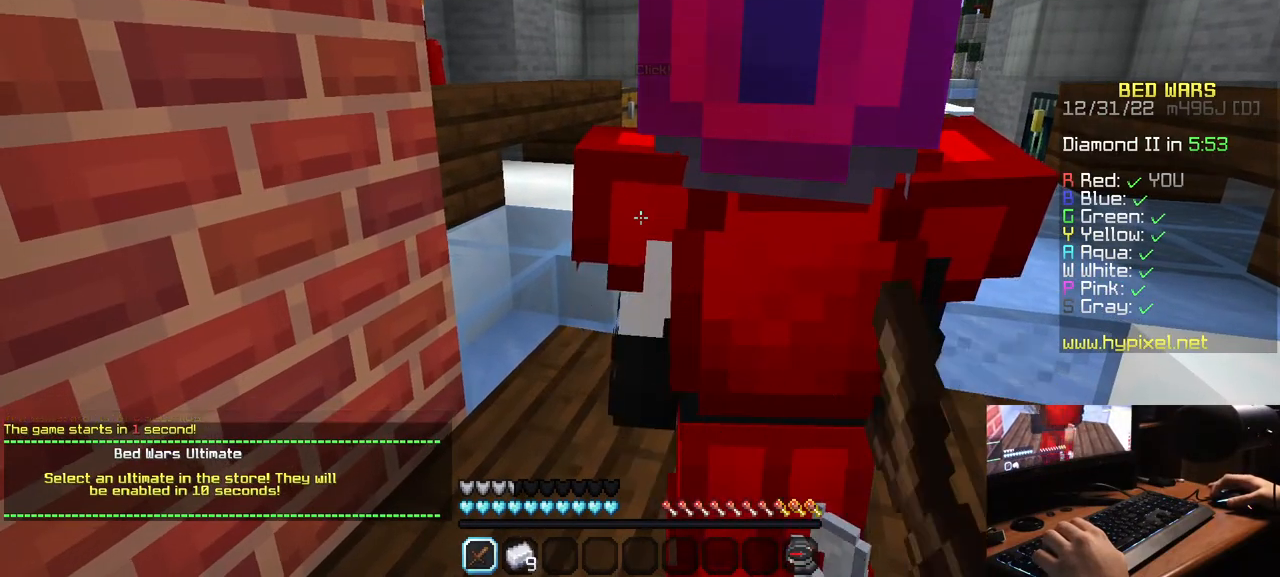
{"keys": [], "mouse": [], "events": [[17, "mouse_left", "up"]]}
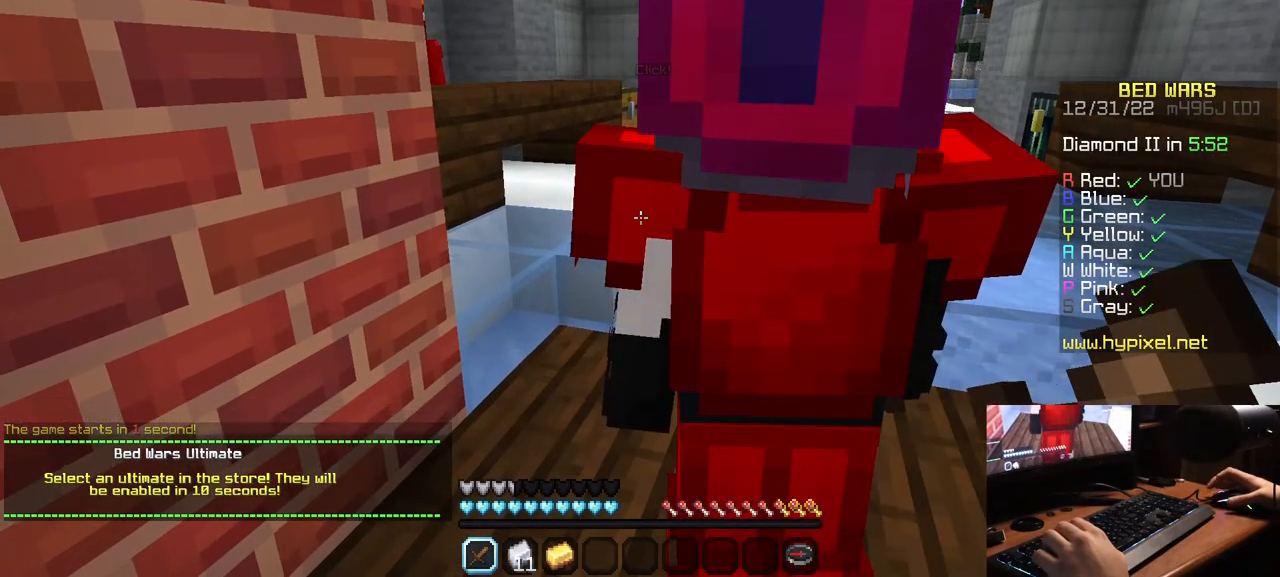
{"keys": [], "mouse": ["left"], "events": [[17, "mouse_left", "down"]]}
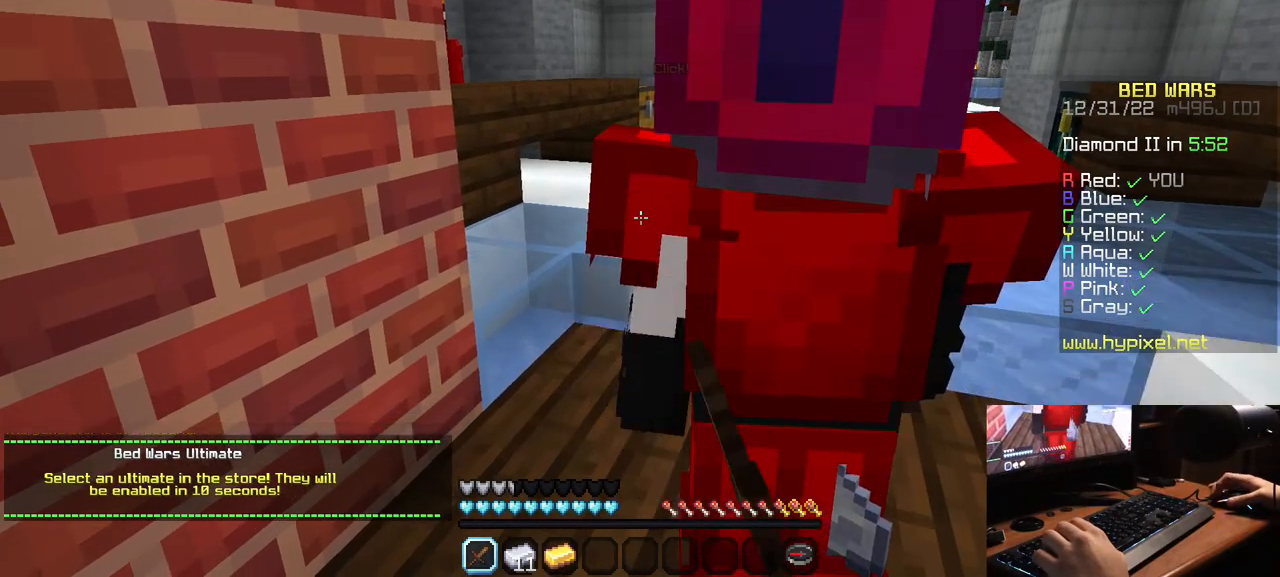
{"keys": [], "mouse": ["left"], "events": [[200, "mouse_left", "up"], [284, "mouse_left", "down"]]}
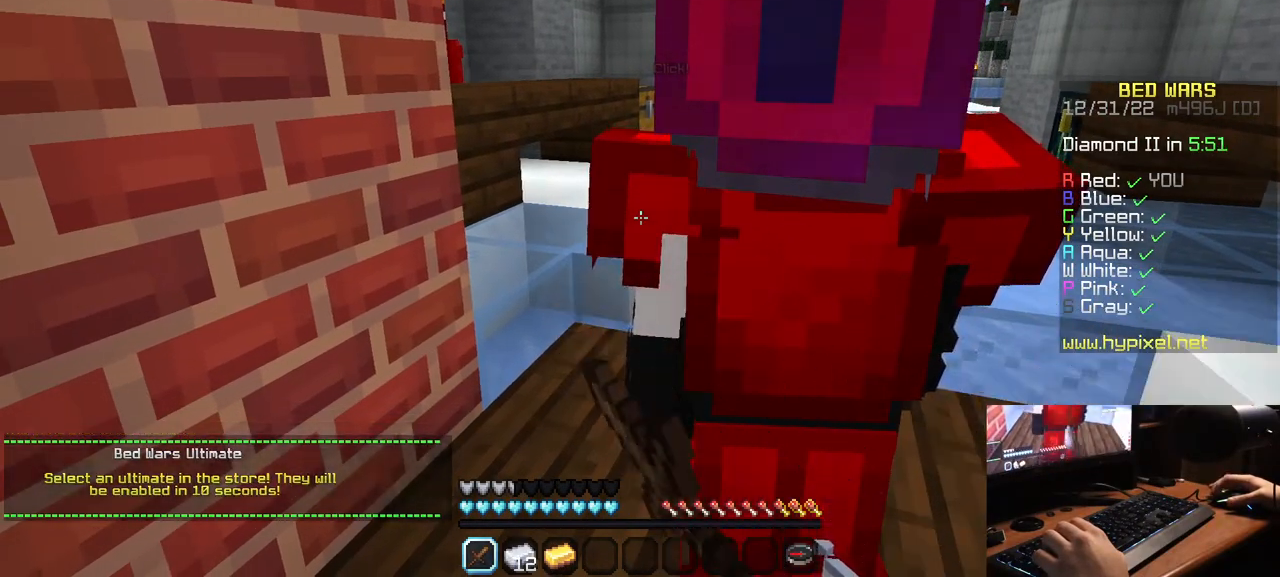
{"keys": [], "mouse": ["left"], "events": [[400, "mouse_left", "up"], [467, "mouse_left", "down"]]}